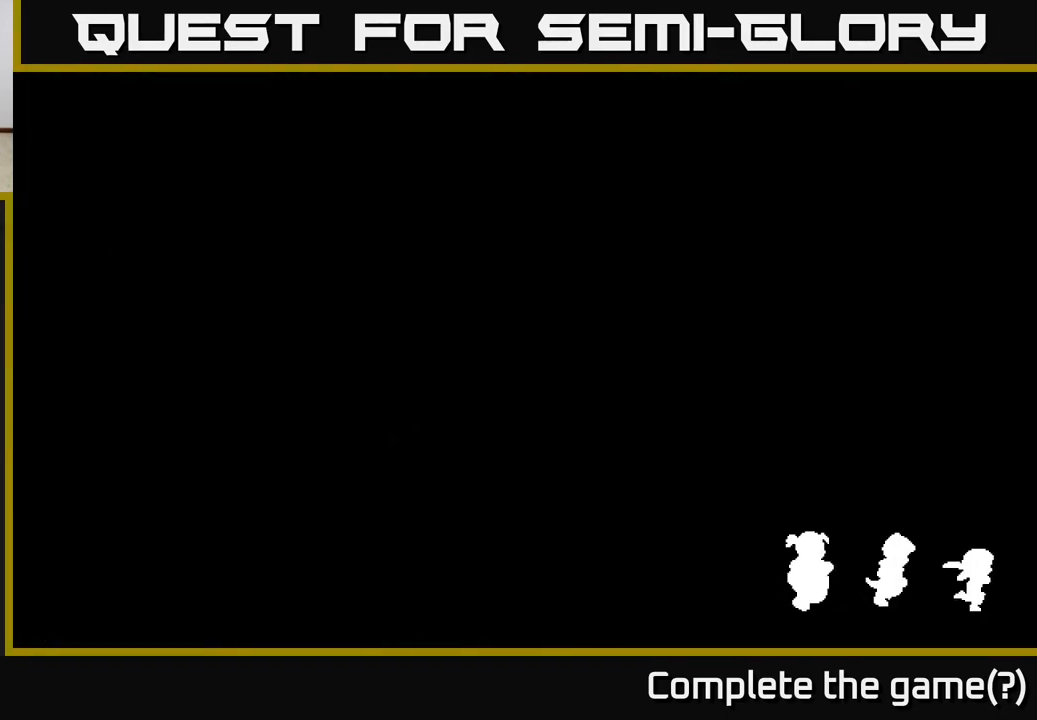
Gameplay with a controller (Xbox layout); each line is a JSON object with the inputs held at the frame after it. "events" lists button and stick changes between this image and that frame as [ms after this image, input, new state], when the widget could be followed in between.
{"buttons": [], "left_stick": "center", "right_stick": "center", "events": []}
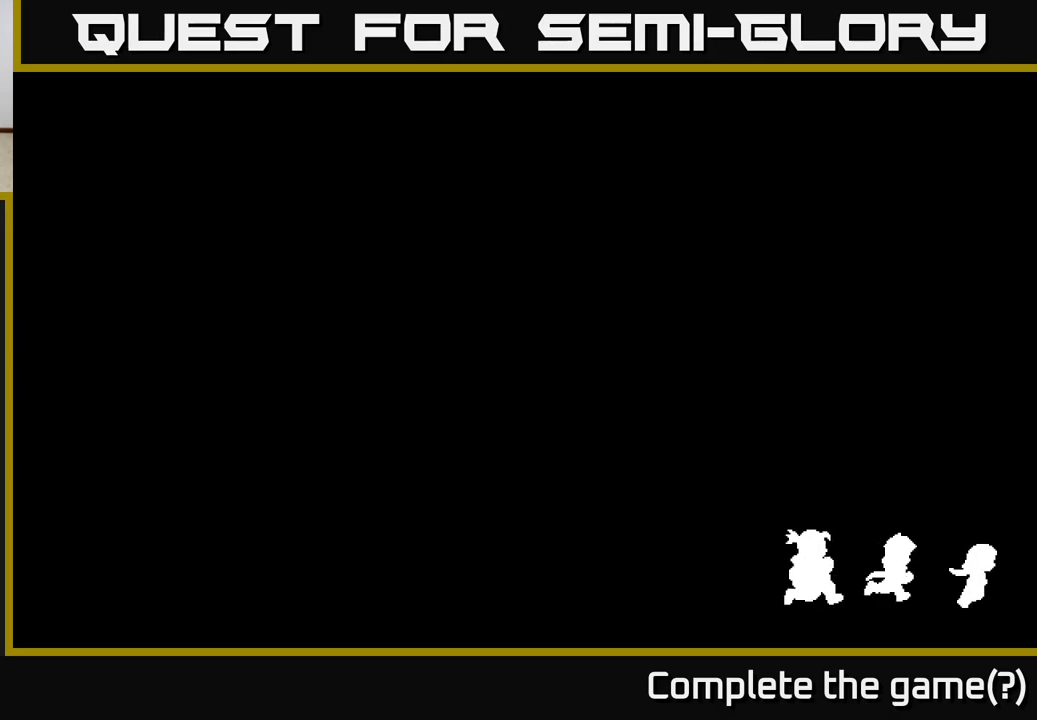
{"buttons": [], "left_stick": "center", "right_stick": "center", "events": []}
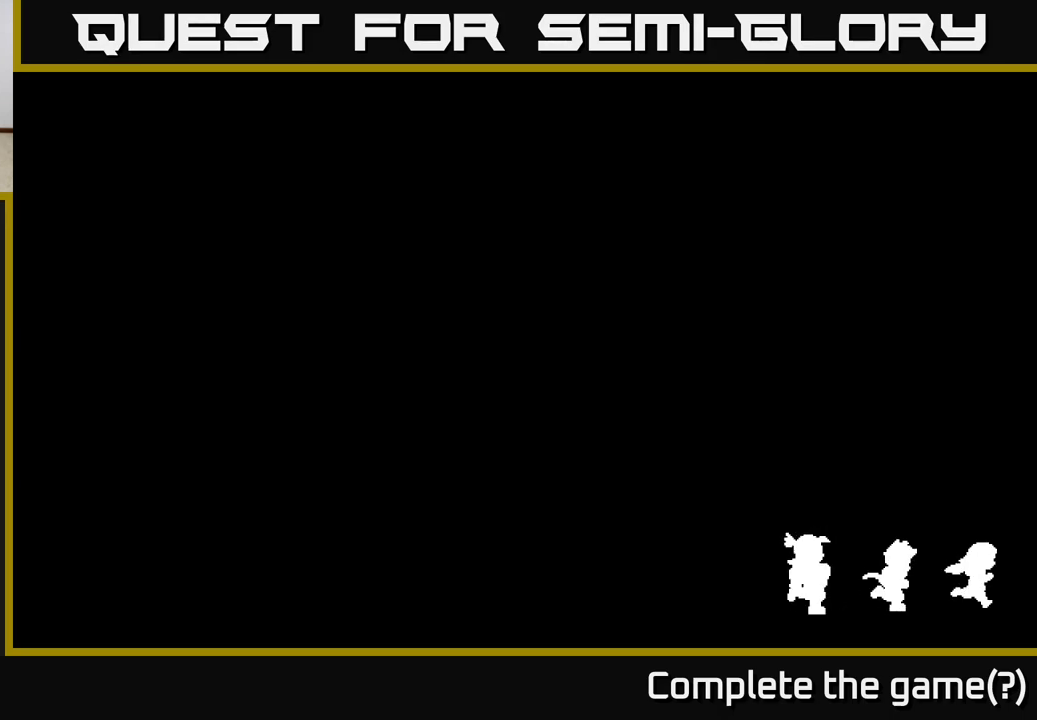
{"buttons": [], "left_stick": "center", "right_stick": "center", "events": []}
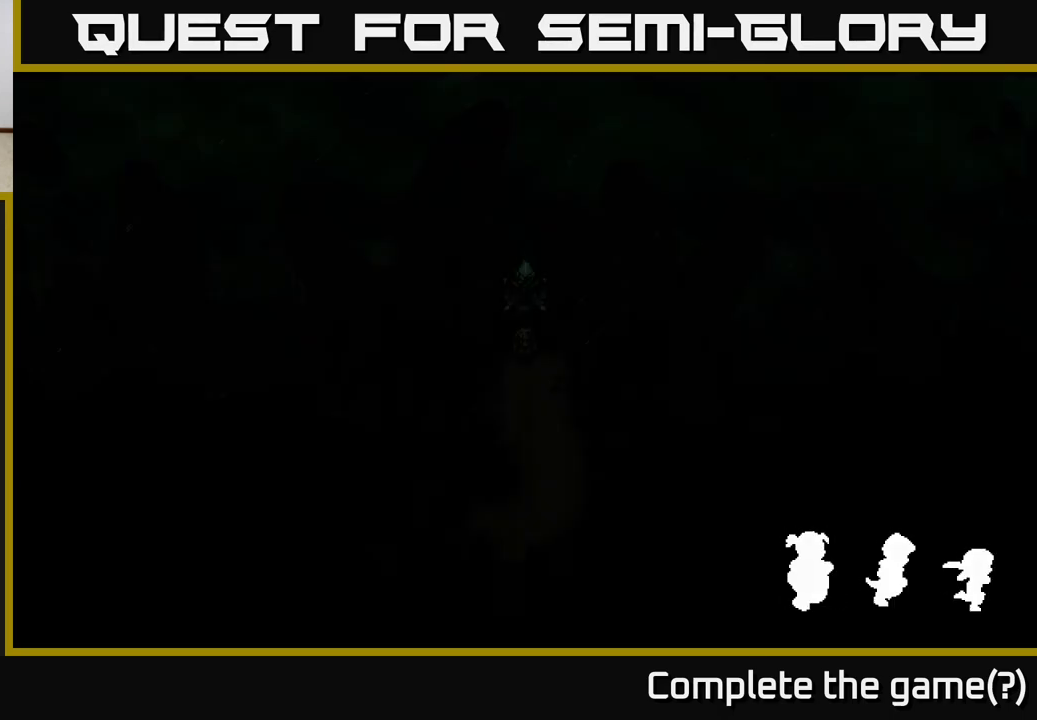
{"buttons": [], "left_stick": "down", "right_stick": "center", "events": [[417, "left_stick", "down"]]}
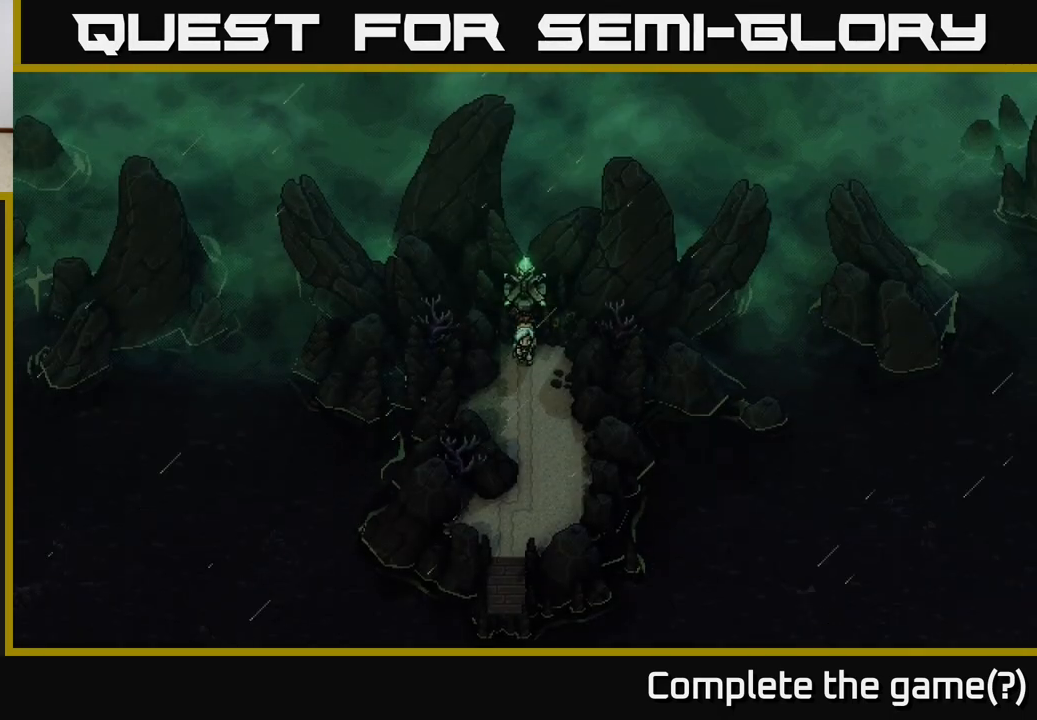
{"buttons": [], "left_stick": "down", "right_stick": "center", "events": []}
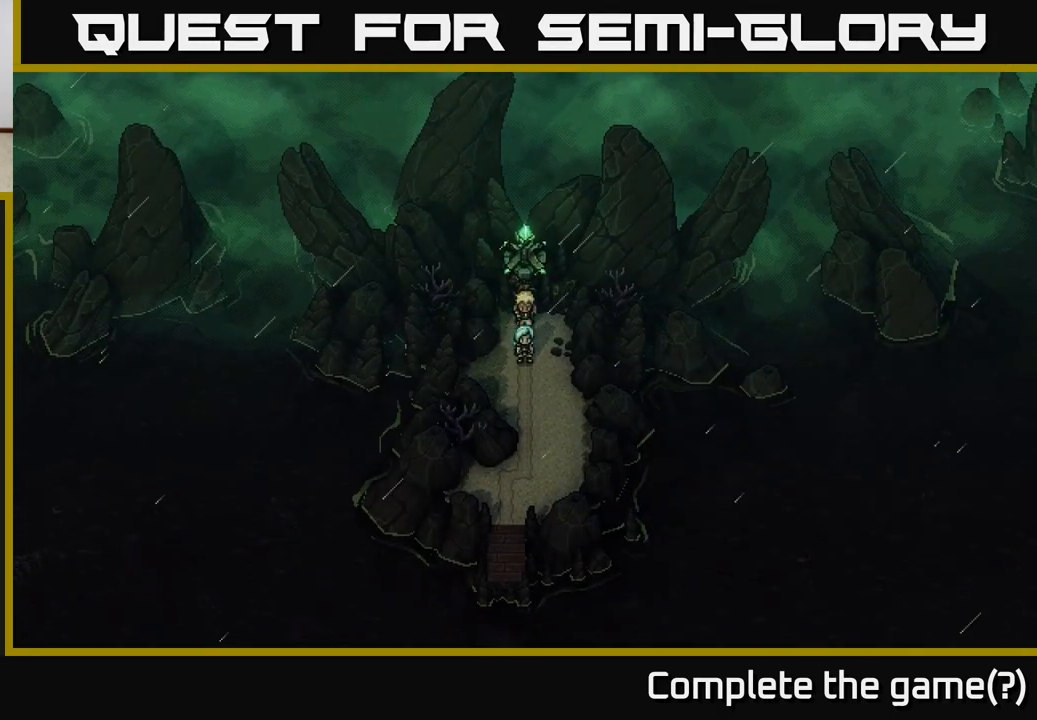
{"buttons": [], "left_stick": "down", "right_stick": "center", "events": []}
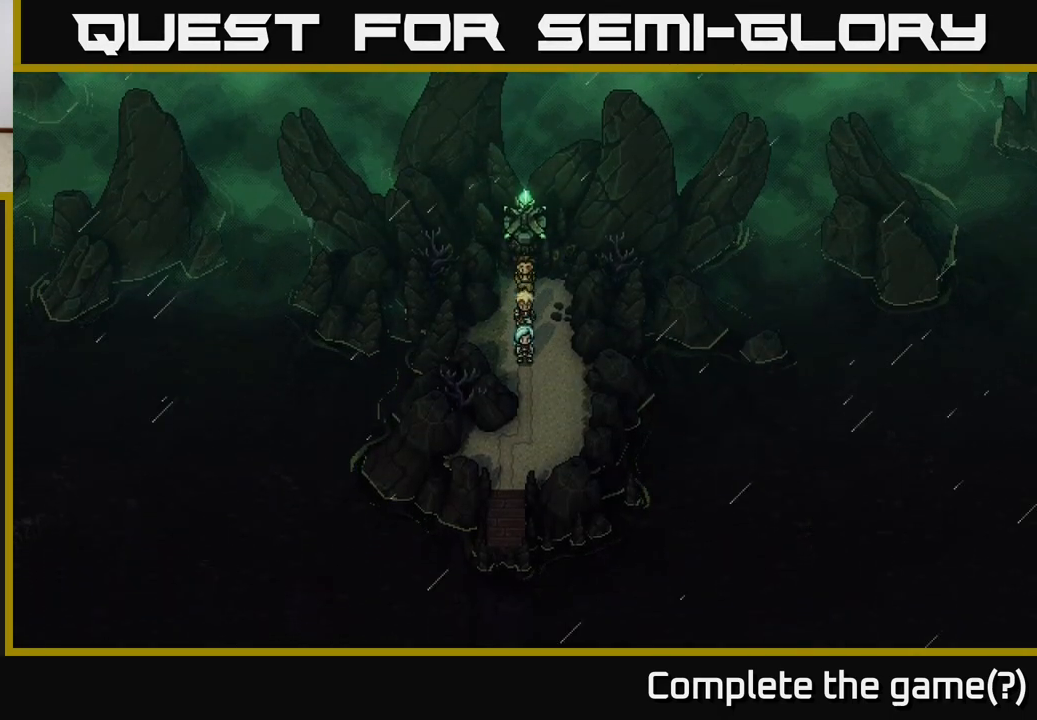
{"buttons": [], "left_stick": "down", "right_stick": "center", "events": []}
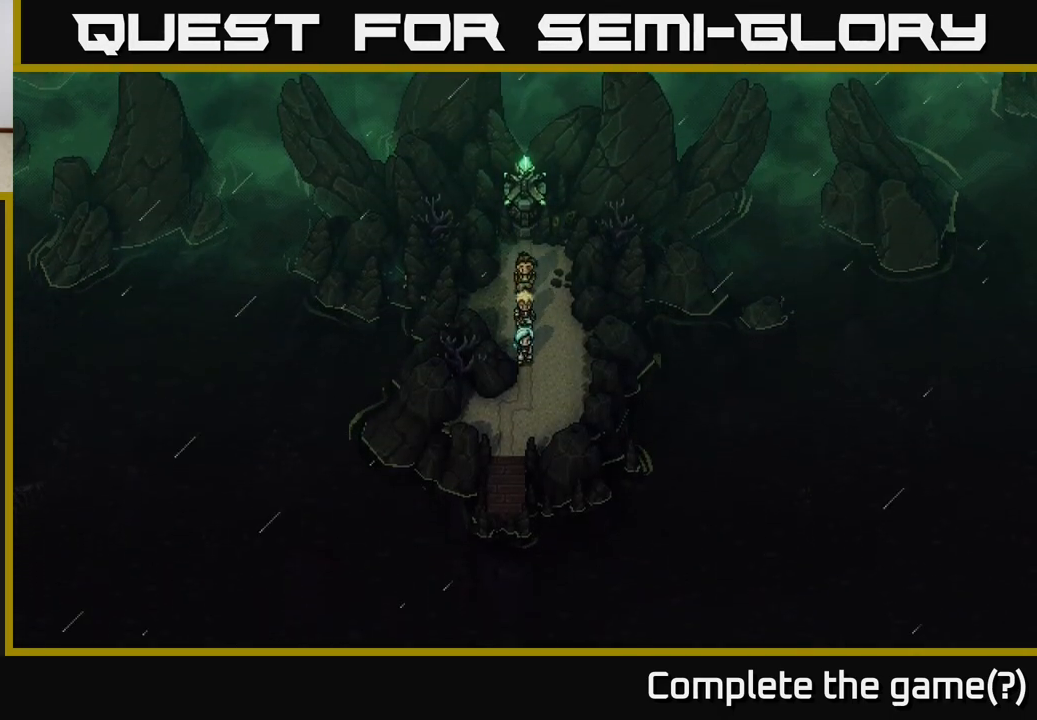
{"buttons": [], "left_stick": "down", "right_stick": "center", "events": []}
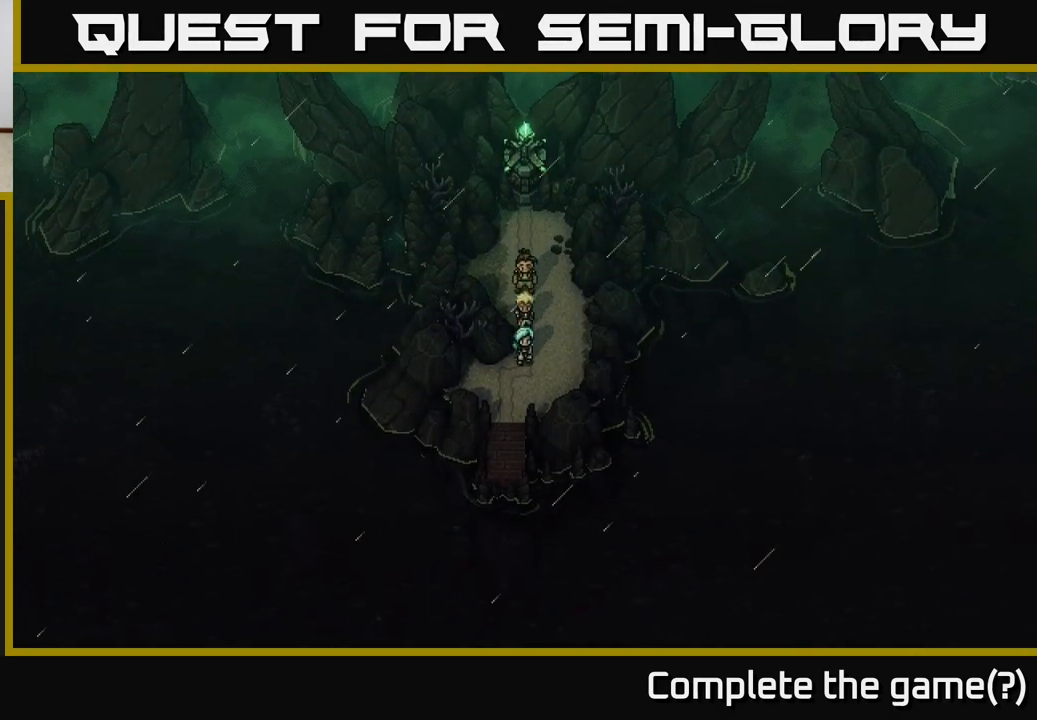
{"buttons": [], "left_stick": "left", "right_stick": "center", "events": [[267, "left_stick", "left"]]}
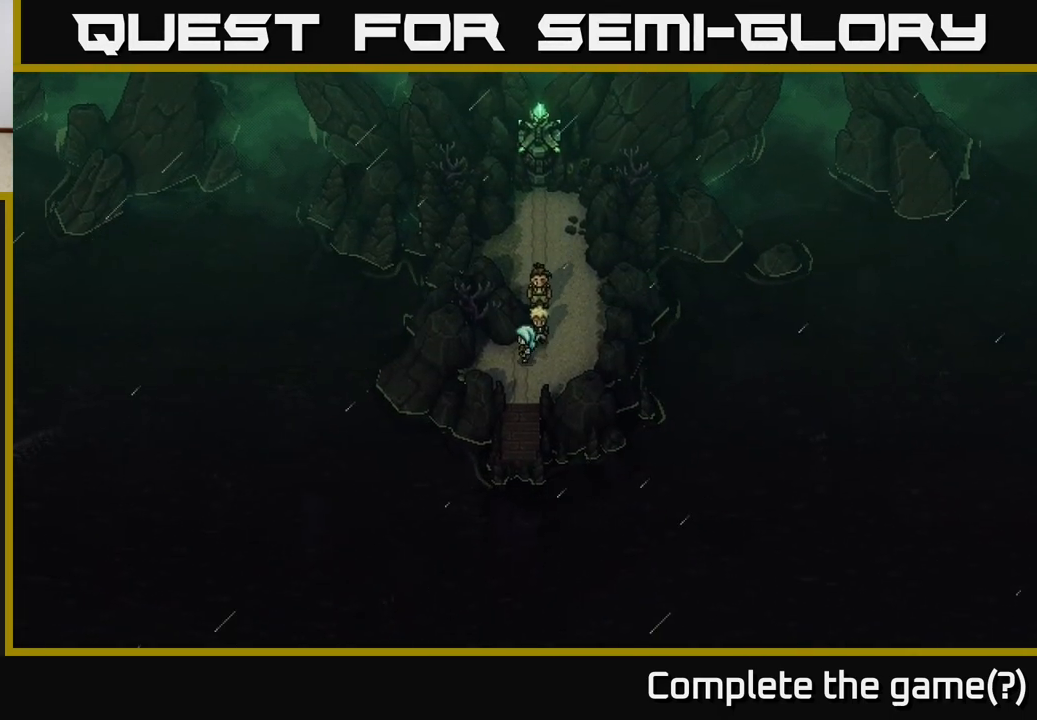
{"buttons": [], "left_stick": "down", "right_stick": "center", "events": [[33, "left_stick", "down"]]}
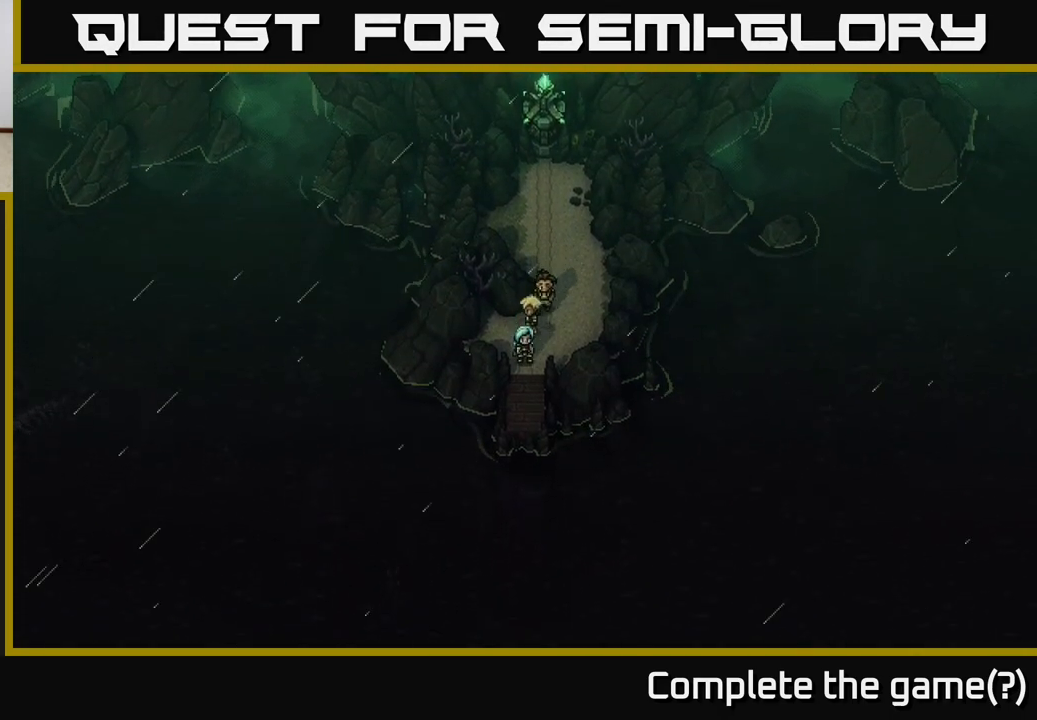
{"buttons": [], "left_stick": "down", "right_stick": "center", "events": []}
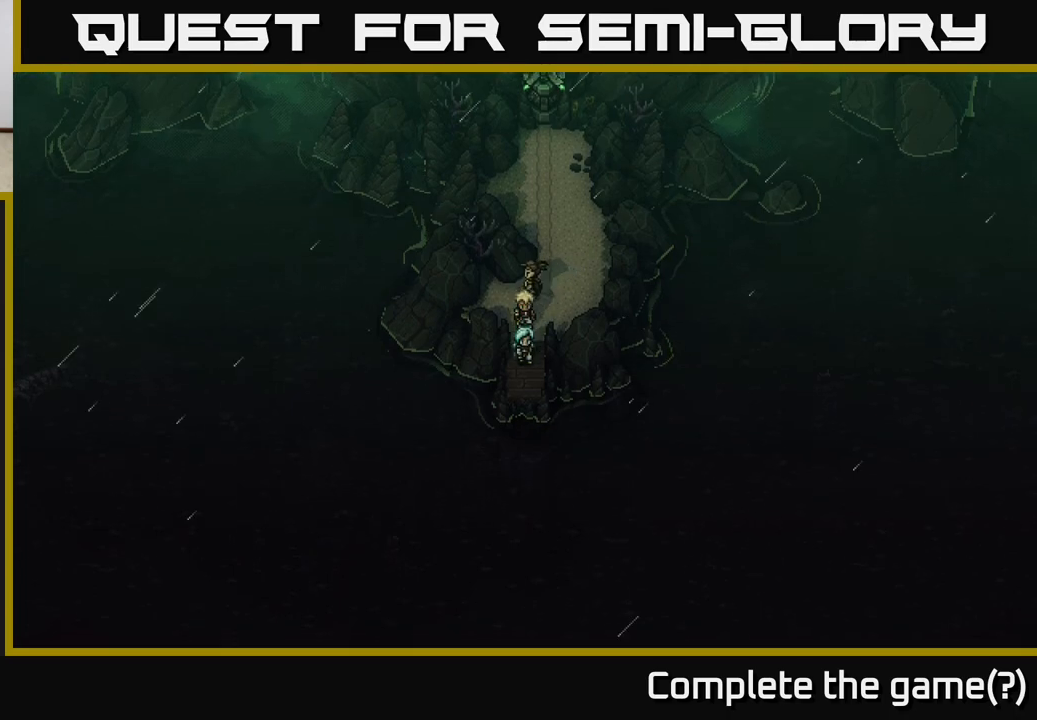
{"buttons": [], "left_stick": "down", "right_stick": "center", "events": []}
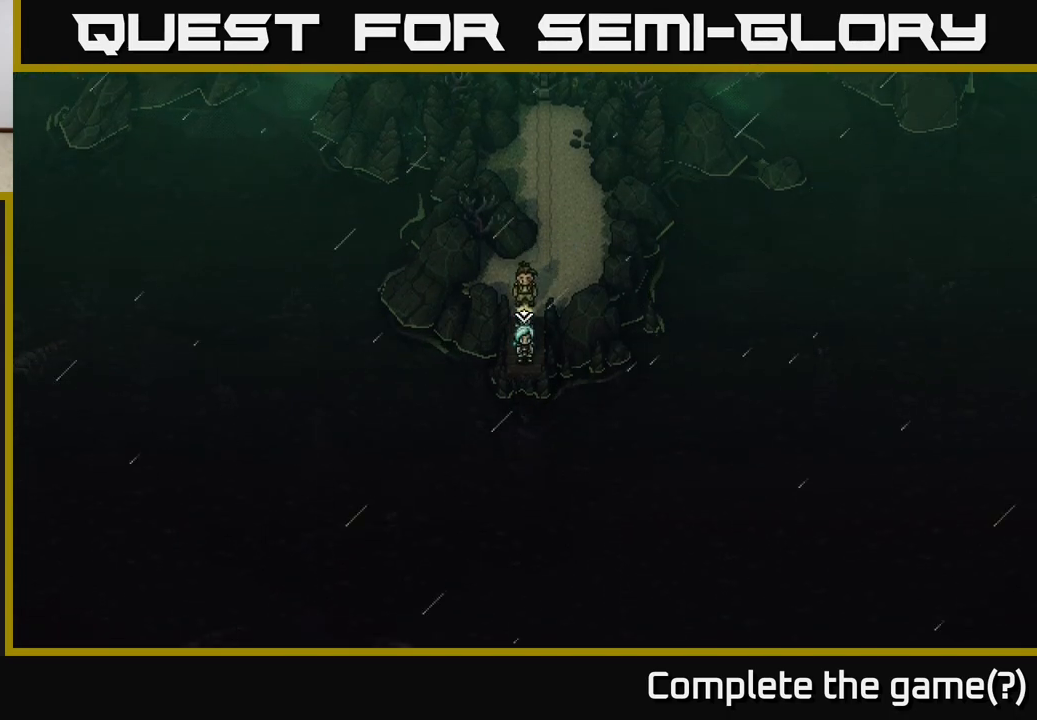
{"buttons": [], "left_stick": "down", "right_stick": "center", "events": [[250, "A", "down"], [400, "A", "up"]]}
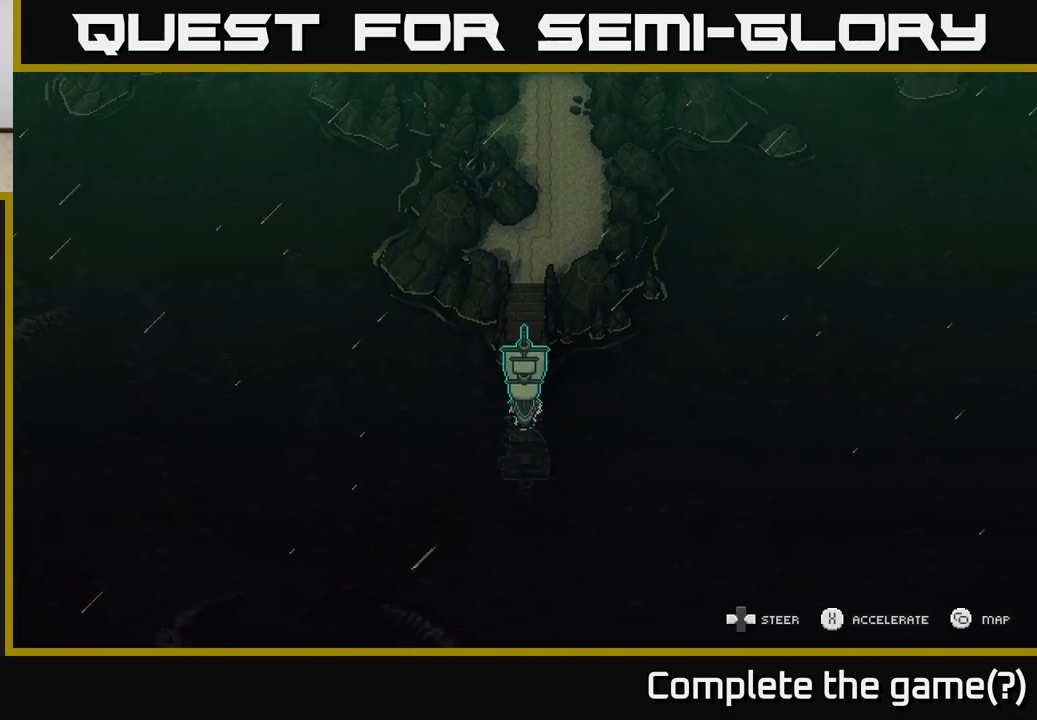
{"buttons": ["X"], "left_stick": "down-right", "right_stick": "center", "events": [[150, "X", "down"], [450, "left_stick", "down-right"]]}
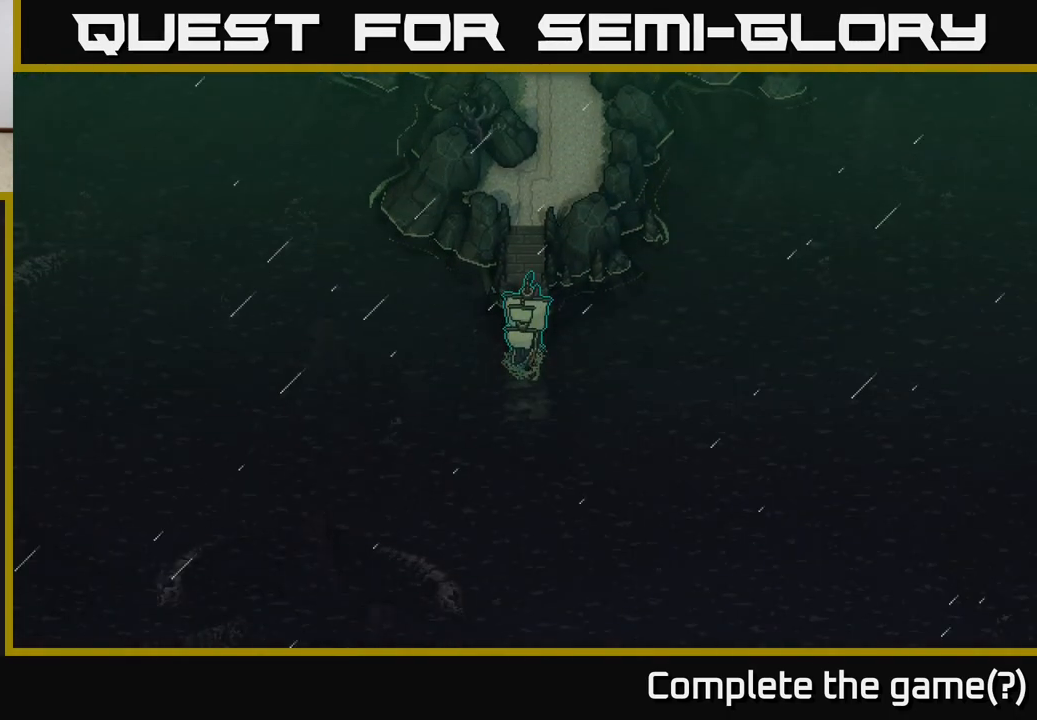
{"buttons": ["X"], "left_stick": "down-left", "right_stick": "center", "events": [[450, "left_stick", "down-left"]]}
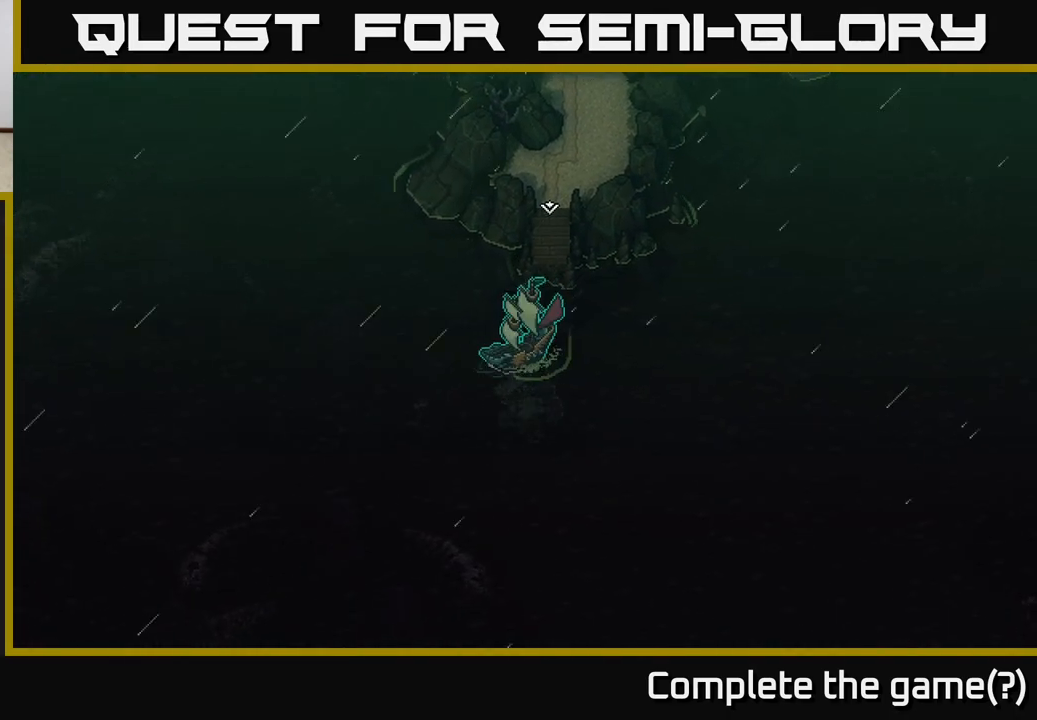
{"buttons": ["X"], "left_stick": "left", "right_stick": "center", "events": [[50, "left_stick", "left"], [183, "left_stick", "center"], [433, "left_stick", "left"]]}
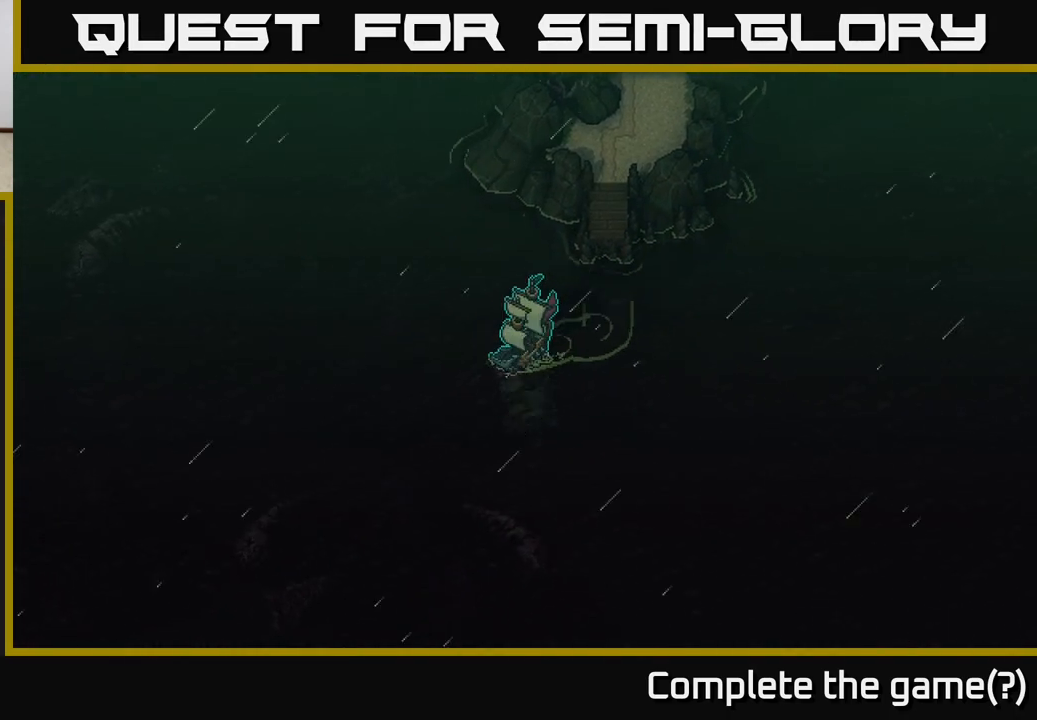
{"buttons": ["X"], "left_stick": "center", "right_stick": "center", "events": [[83, "left_stick", "center"]]}
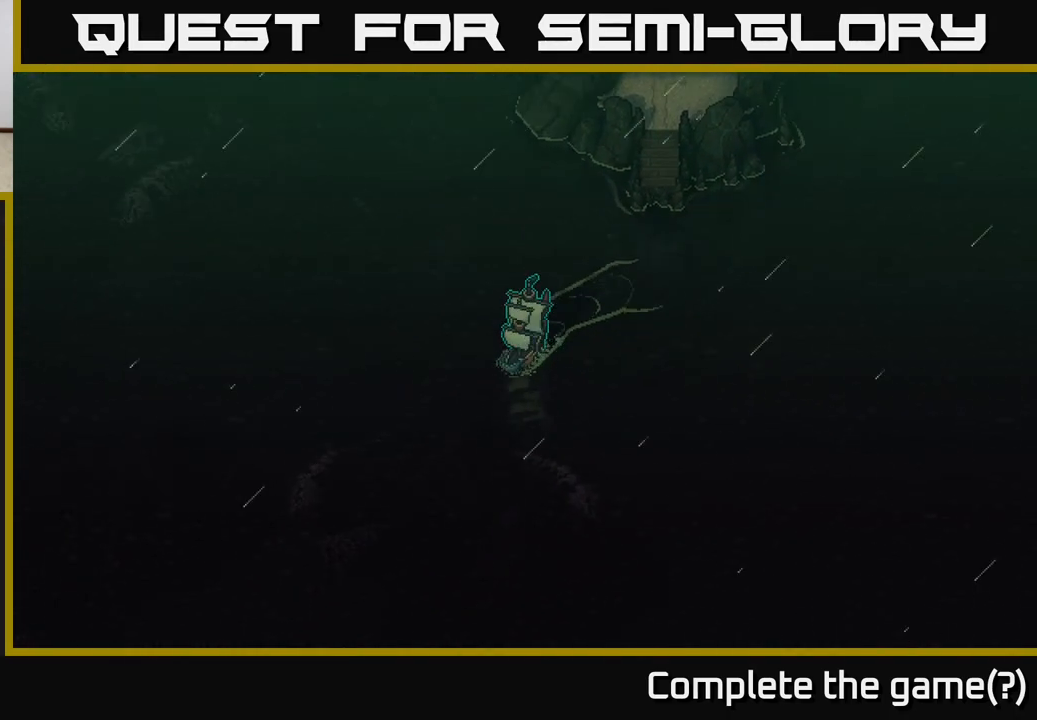
{"buttons": ["X"], "left_stick": "center", "right_stick": "center", "events": []}
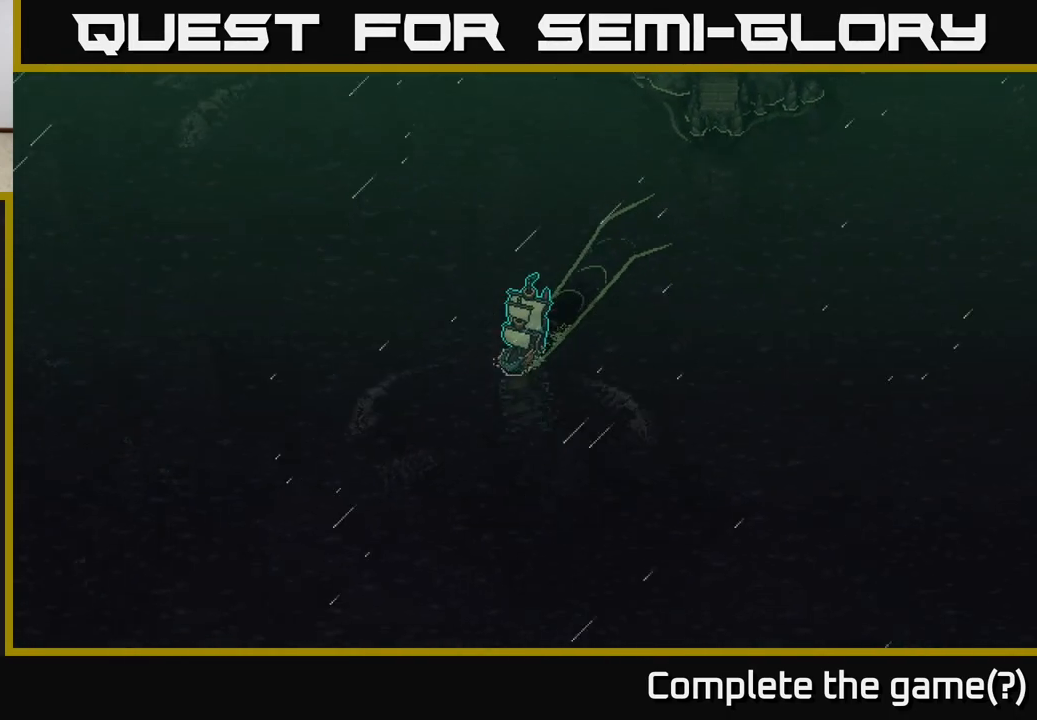
{"buttons": ["X"], "left_stick": "center", "right_stick": "center", "events": []}
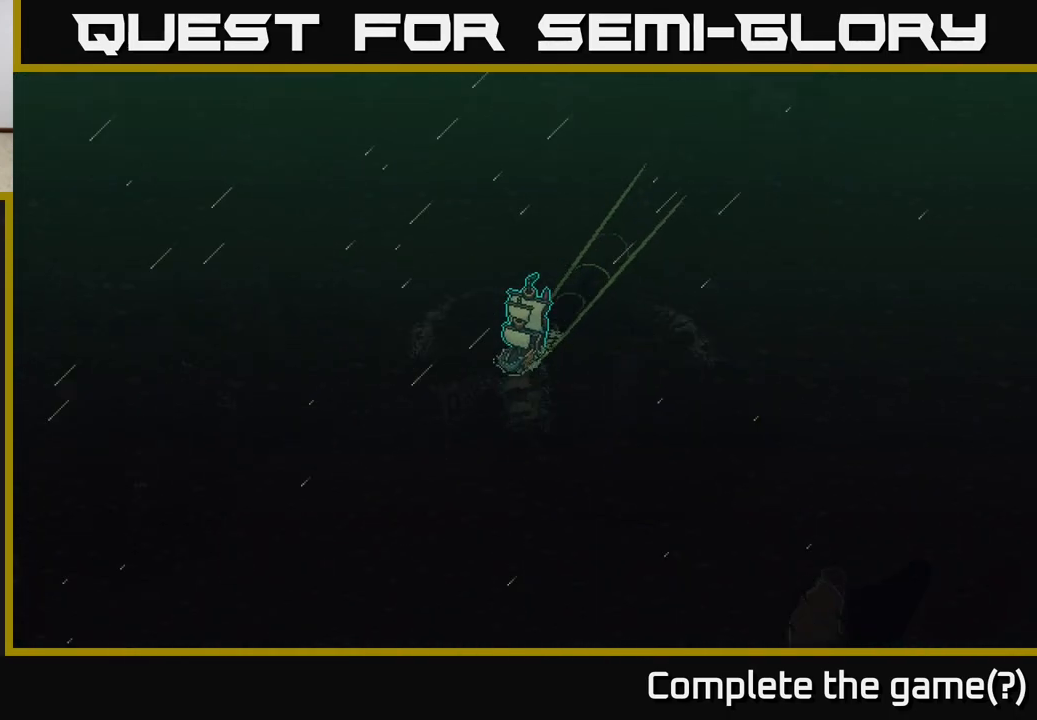
{"buttons": ["X"], "left_stick": "center", "right_stick": "center", "events": []}
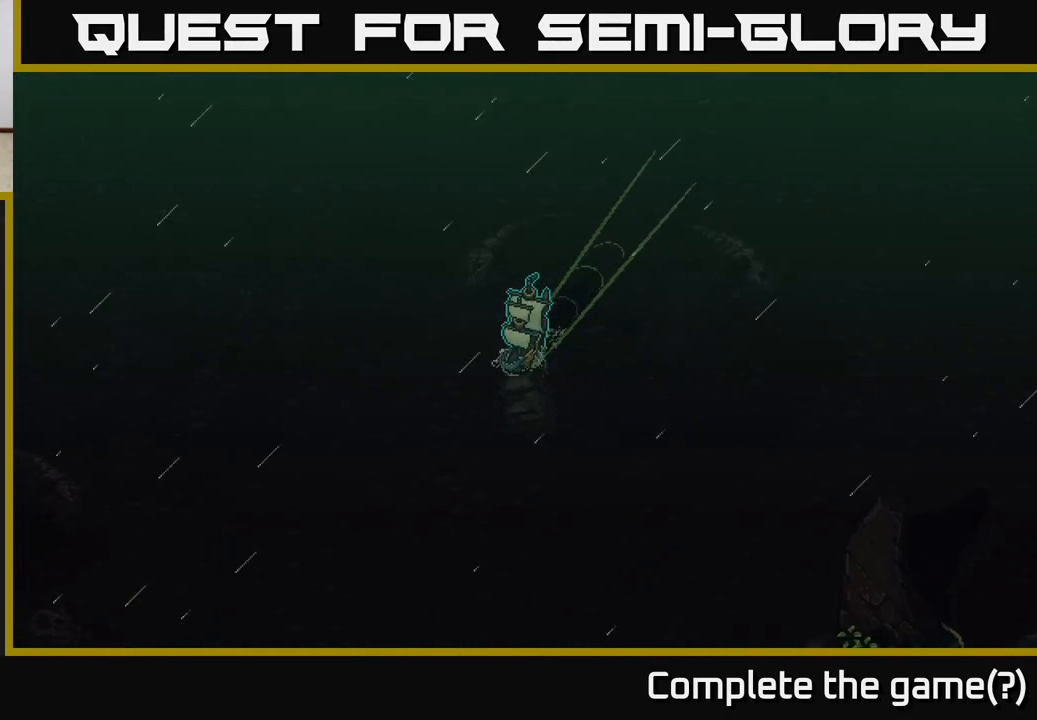
{"buttons": ["X"], "left_stick": "center", "right_stick": "center", "events": [[183, "left_stick", "left"], [400, "left_stick", "center"]]}
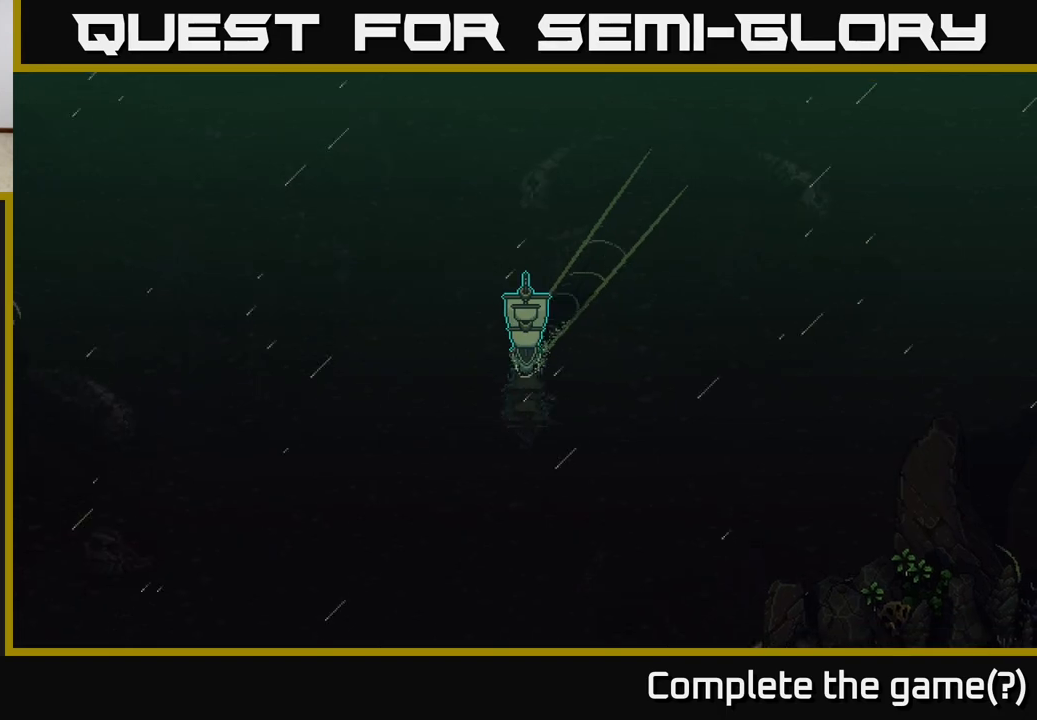
{"buttons": ["X"], "left_stick": "center", "right_stick": "center", "events": [[267, "left_stick", "down-left"], [467, "left_stick", "center"]]}
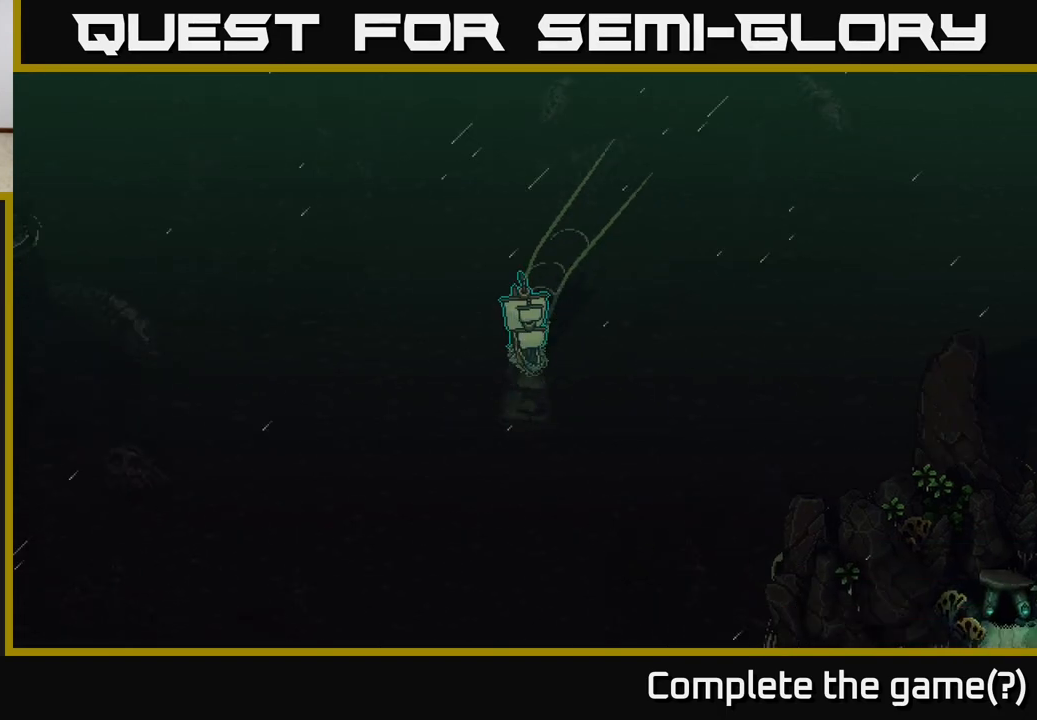
{"buttons": ["X"], "left_stick": "center", "right_stick": "center", "events": []}
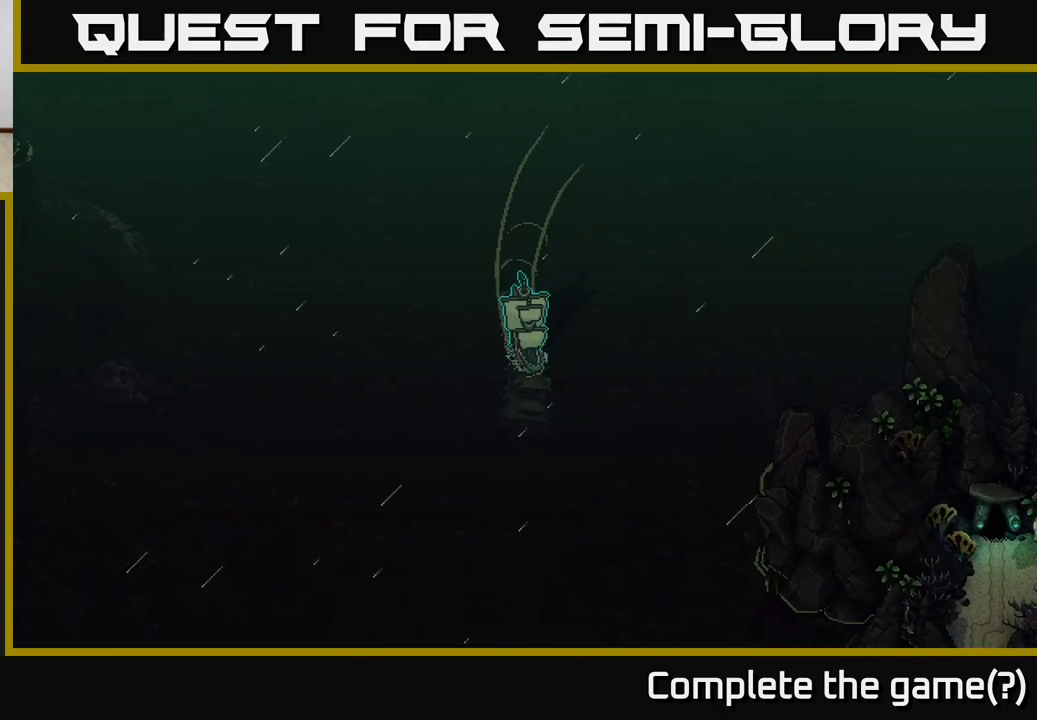
{"buttons": ["X"], "left_stick": "center", "right_stick": "center", "events": []}
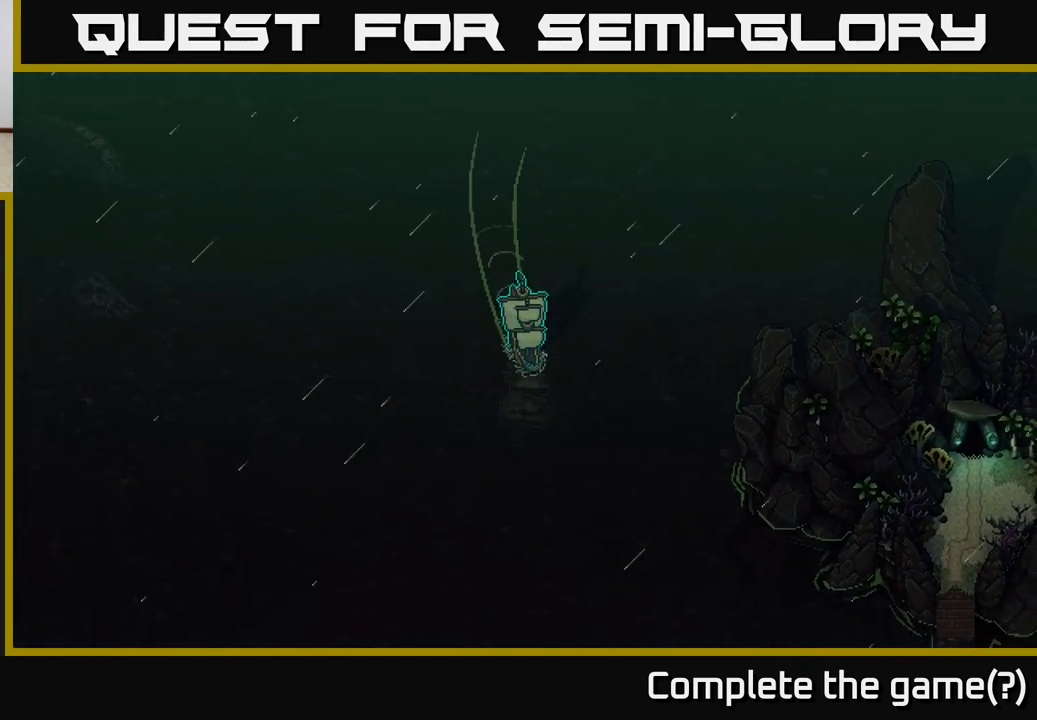
{"buttons": ["X"], "left_stick": "center", "right_stick": "center", "events": []}
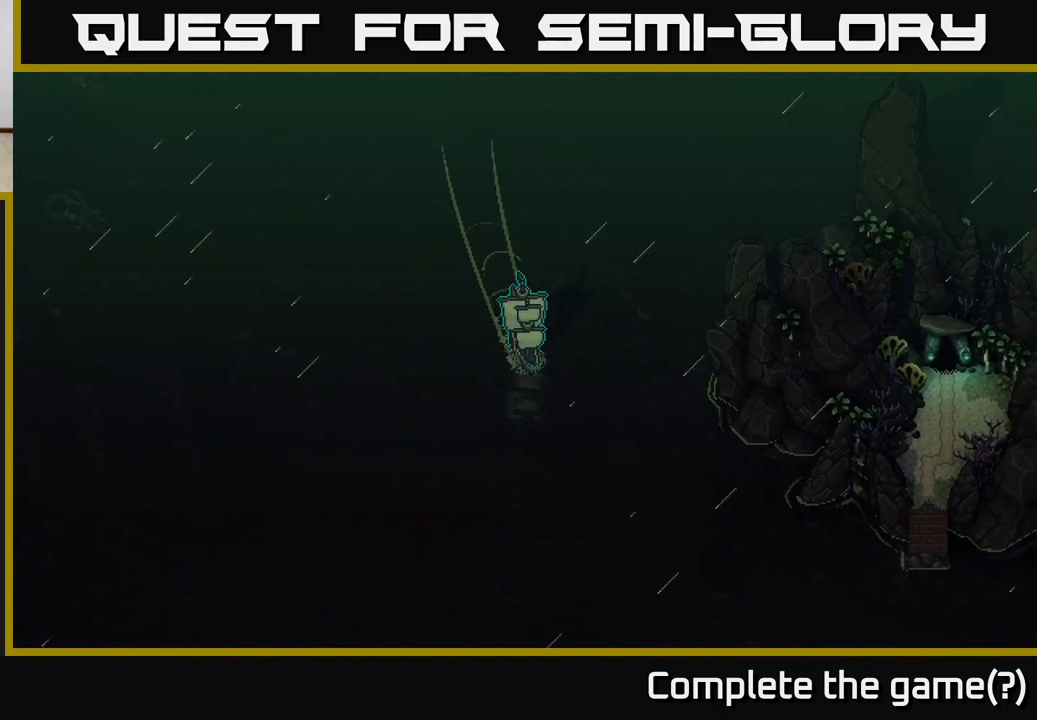
{"buttons": ["X"], "left_stick": "center", "right_stick": "center", "events": []}
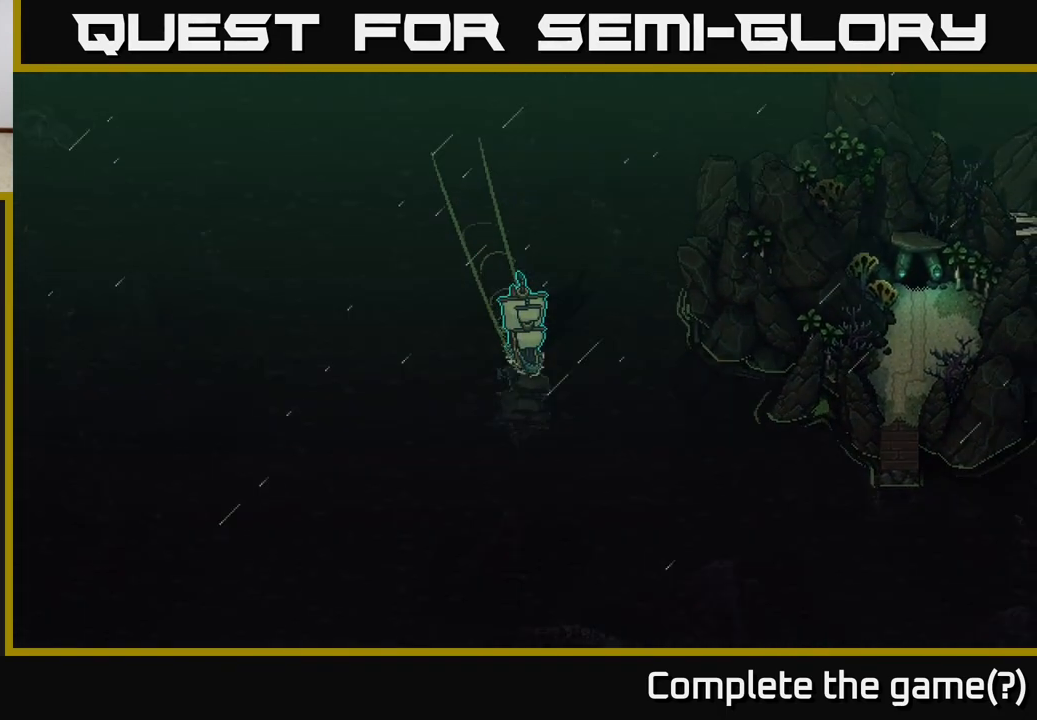
{"buttons": ["X"], "left_stick": "center", "right_stick": "center", "events": [[233, "left_stick", "left"], [417, "left_stick", "center"]]}
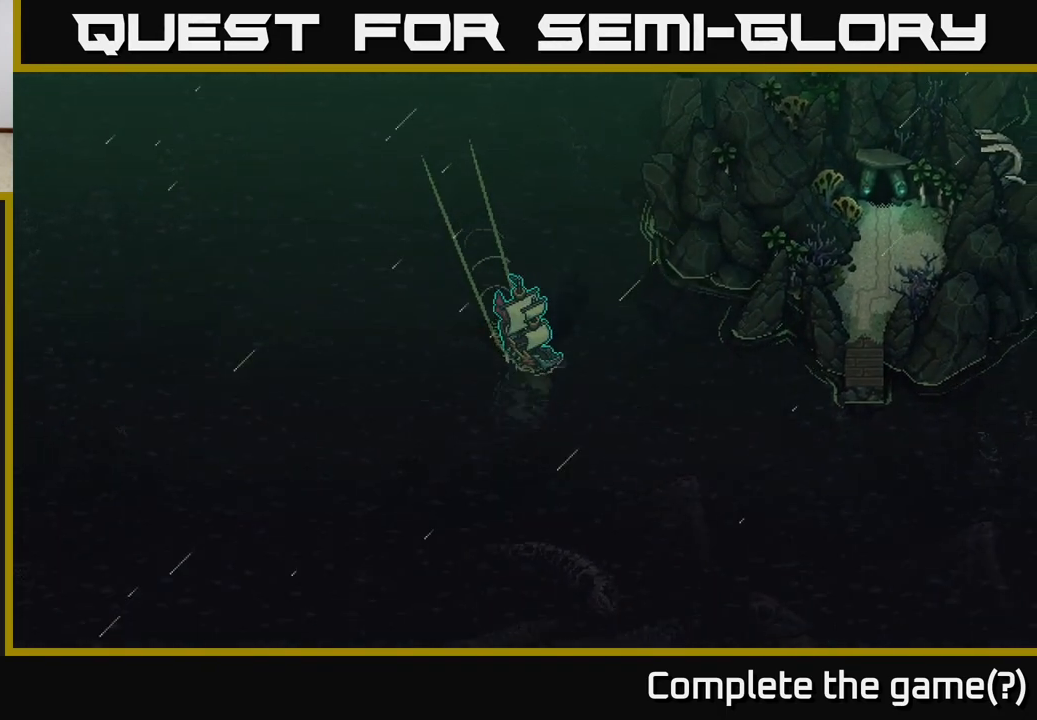
{"buttons": ["X"], "left_stick": "left", "right_stick": "center", "events": [[167, "left_stick", "left"]]}
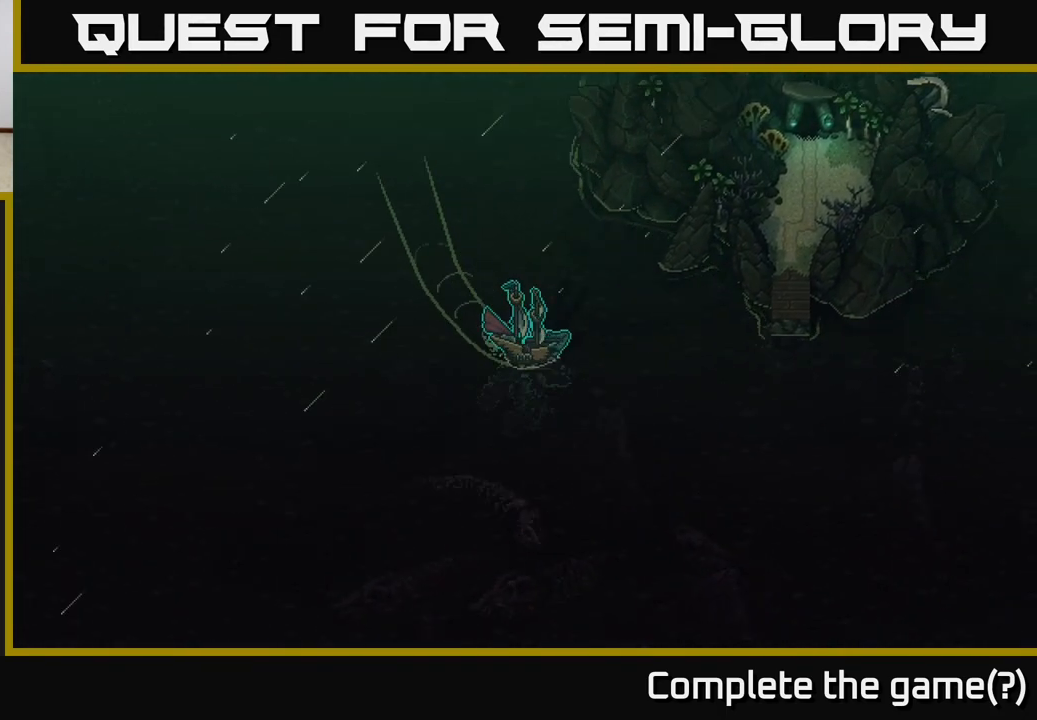
{"buttons": ["X"], "left_stick": "center", "right_stick": "center", "events": [[33, "left_stick", "center"]]}